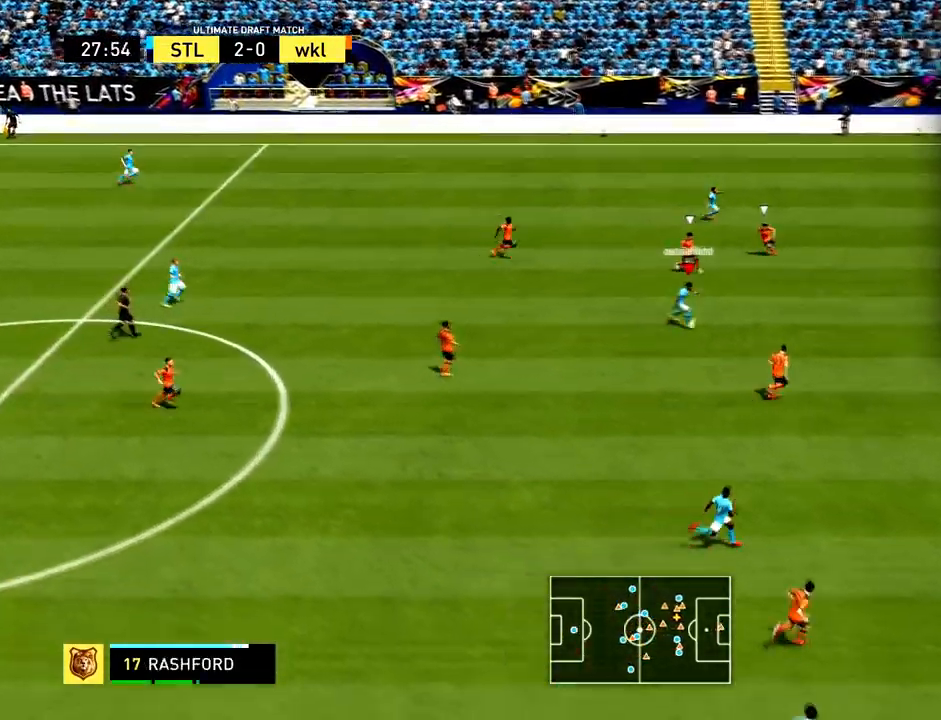
Gameplay with a controller (PlayStation layout); each line is a JSON object with the inputs held at the frame after it. "events" lists button and stick changes between this image and that frame as [ms after this image, input, new state], when the widget could be followed in between. Not read: L3 R3 right_stick.
{"buttons": ["R2"], "left_stick": "down-right", "events": [[166, "R2", "down"]]}
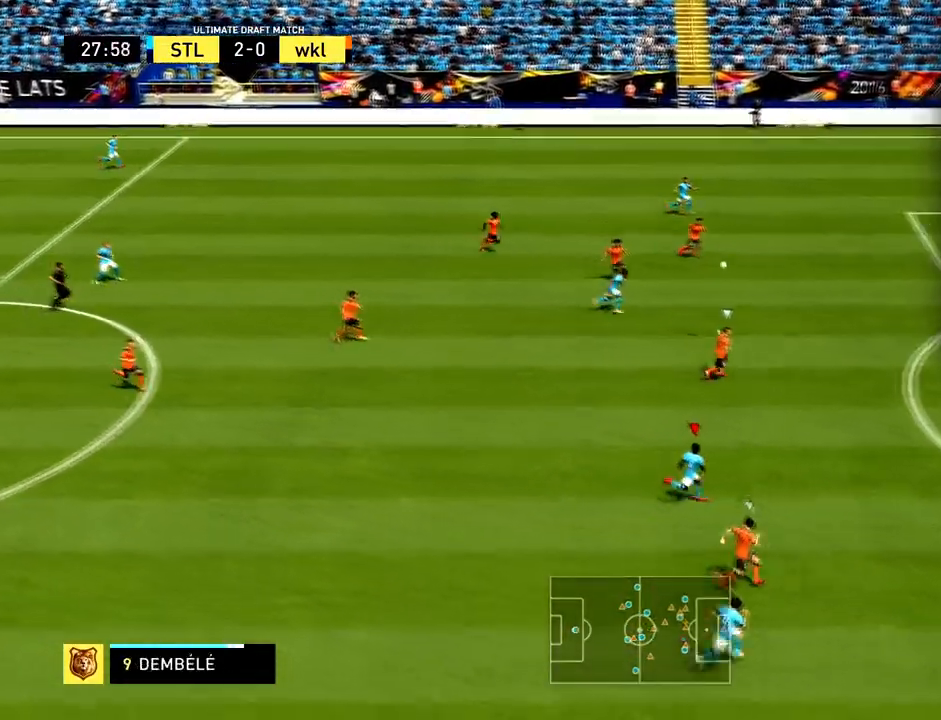
{"buttons": ["R2"], "left_stick": "down-right", "events": []}
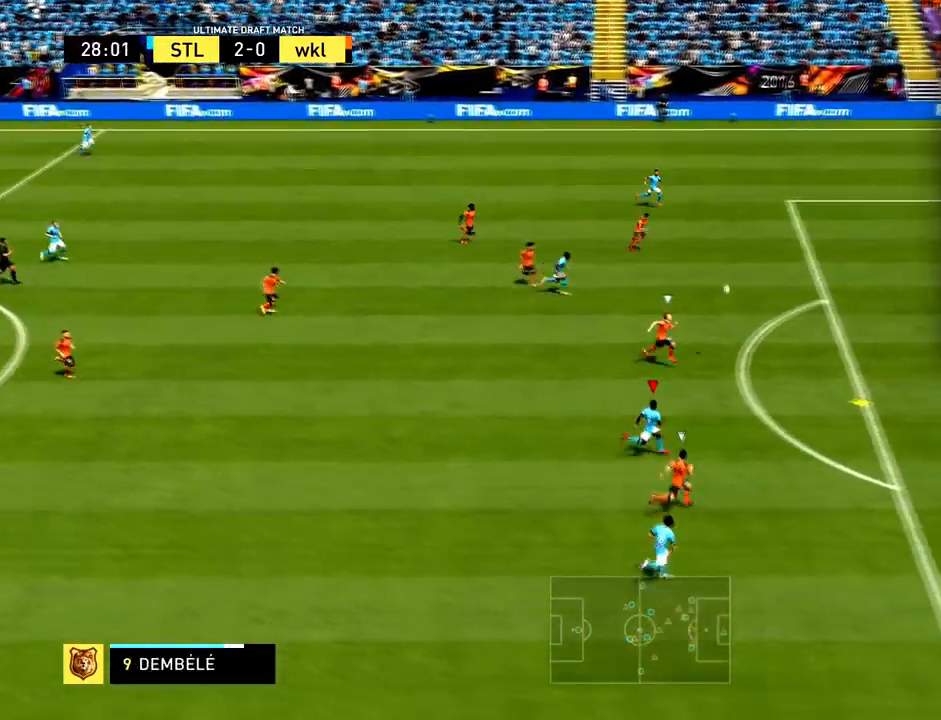
{"buttons": ["R2"], "left_stick": "right", "events": [[300, "left_stick", "right"]]}
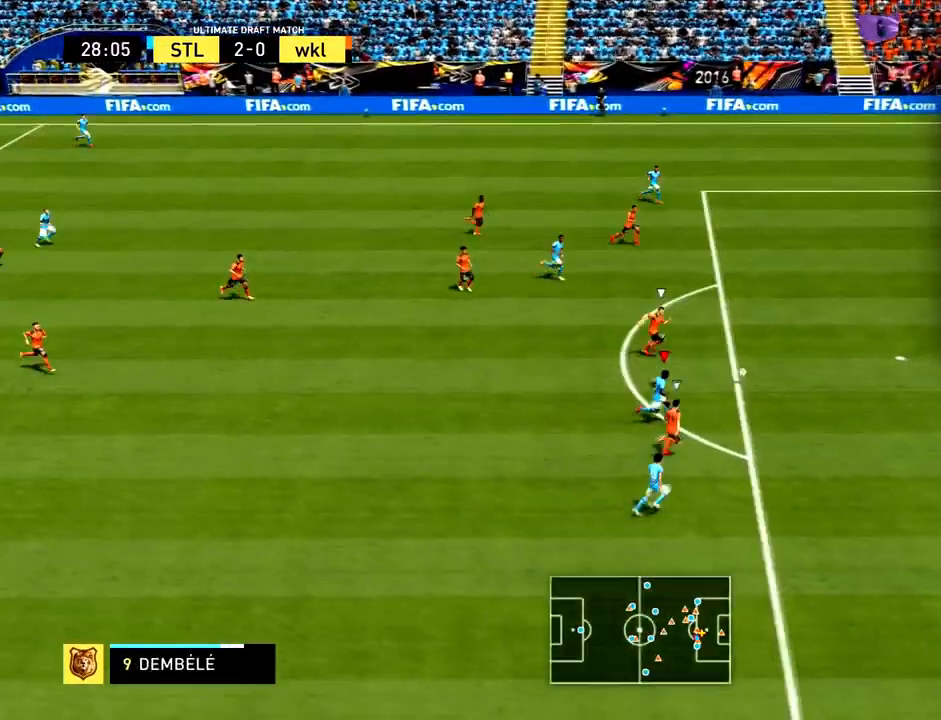
{"buttons": ["R2"], "left_stick": "down-right", "events": [[200, "CIRCLE", "down"], [267, "left_stick", "down-right"], [434, "CIRCLE", "up"]]}
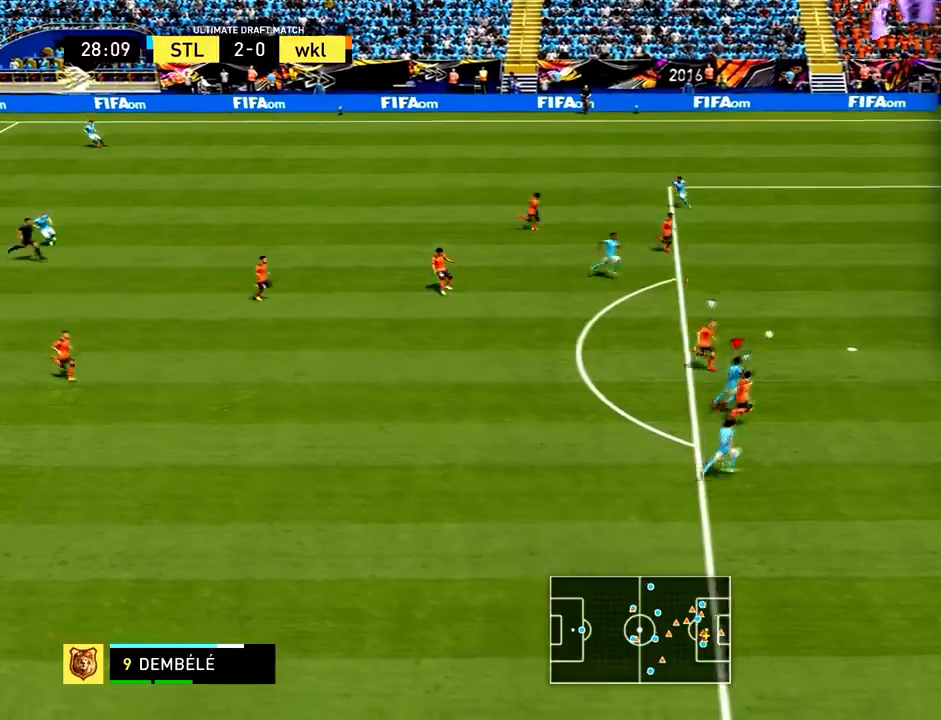
{"buttons": [], "left_stick": "center", "events": [[66, "left_stick", "right"], [200, "R2", "up"], [266, "left_stick", "center"]]}